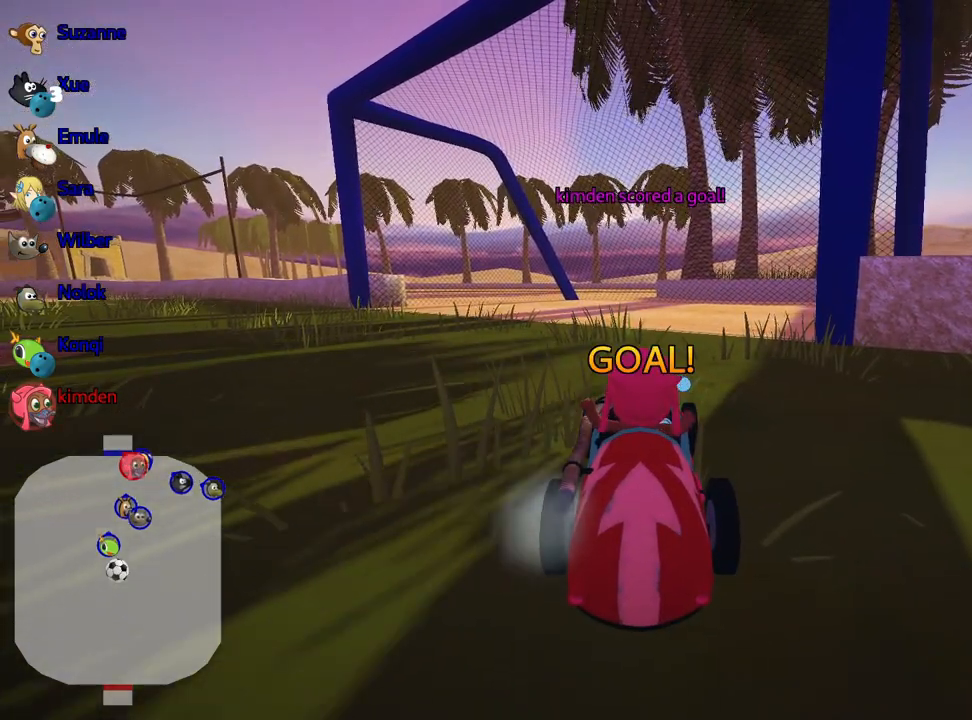
Gameplay with keyboard; each line is a JSON object with the keys held at the frame after it. "events" lists presses ("down") and releases ("up") of "down", "fire", "flag", "left", "look", "nitro", "right", "skid" and "up" between this image and that frame as [ms after this image, input, new state], when the widget could be followed in between. No other keys are recorded. Mouse input is not recorded. Key names are as the overlay labels them; some are game actions (e.g. jump) rather than physical keys.
{"keys": ["up"], "events": []}
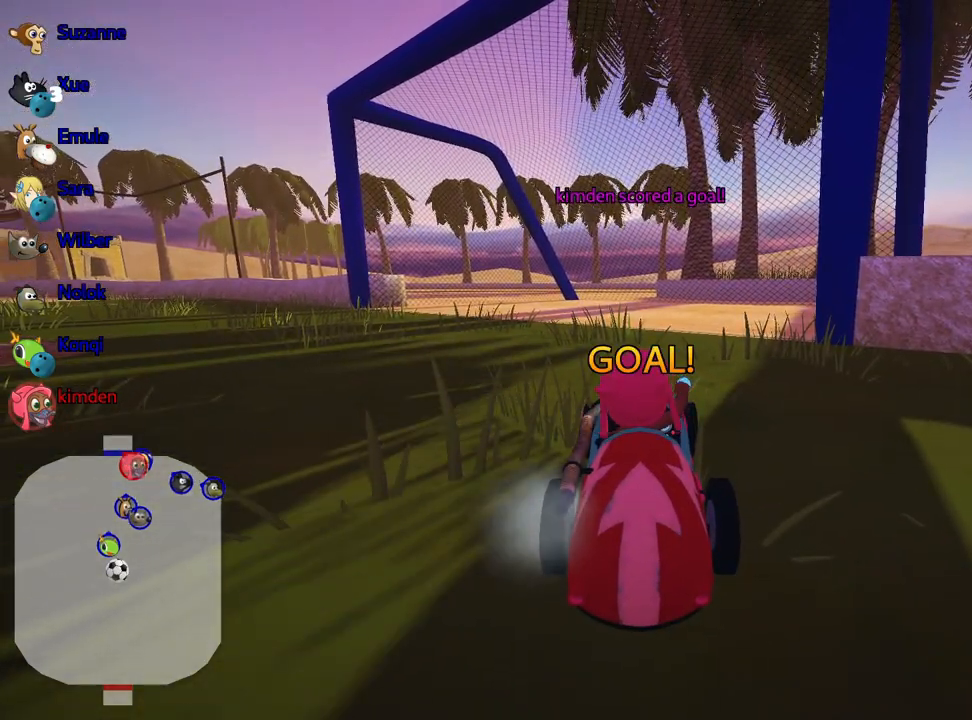
{"keys": ["up"], "events": []}
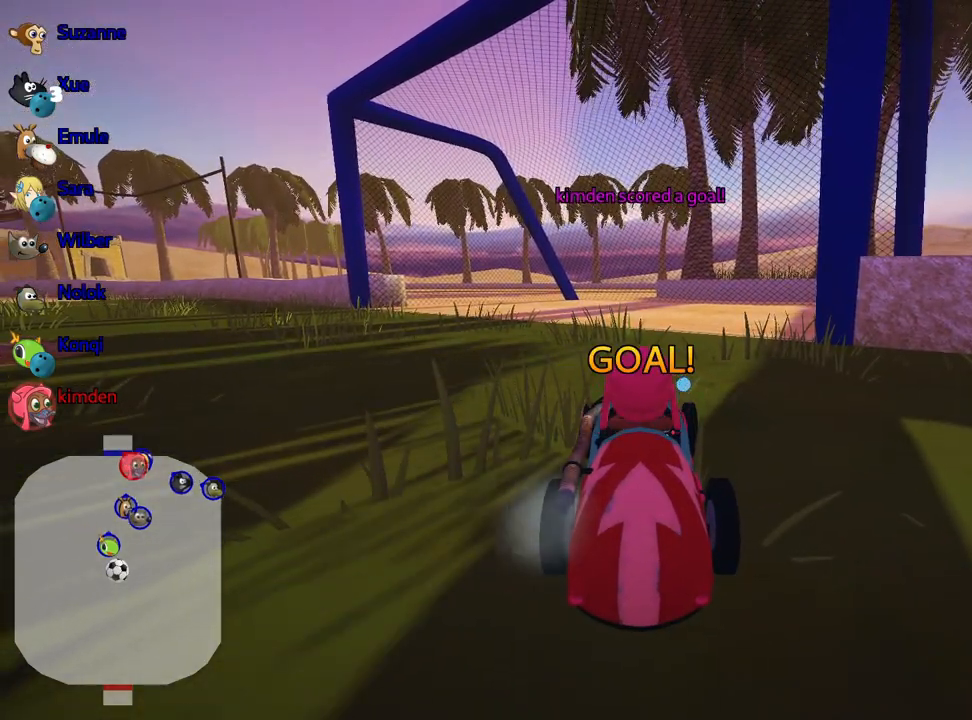
{"keys": ["nitro", "up"], "events": [[350, "nitro", "down"]]}
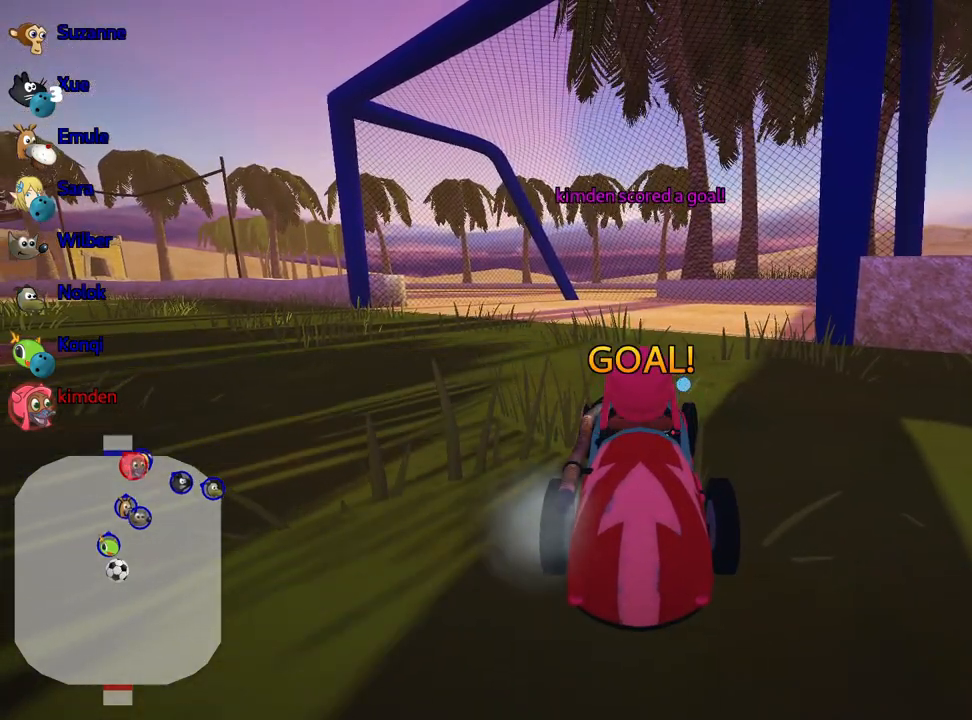
{"keys": ["nitro", "up"], "events": []}
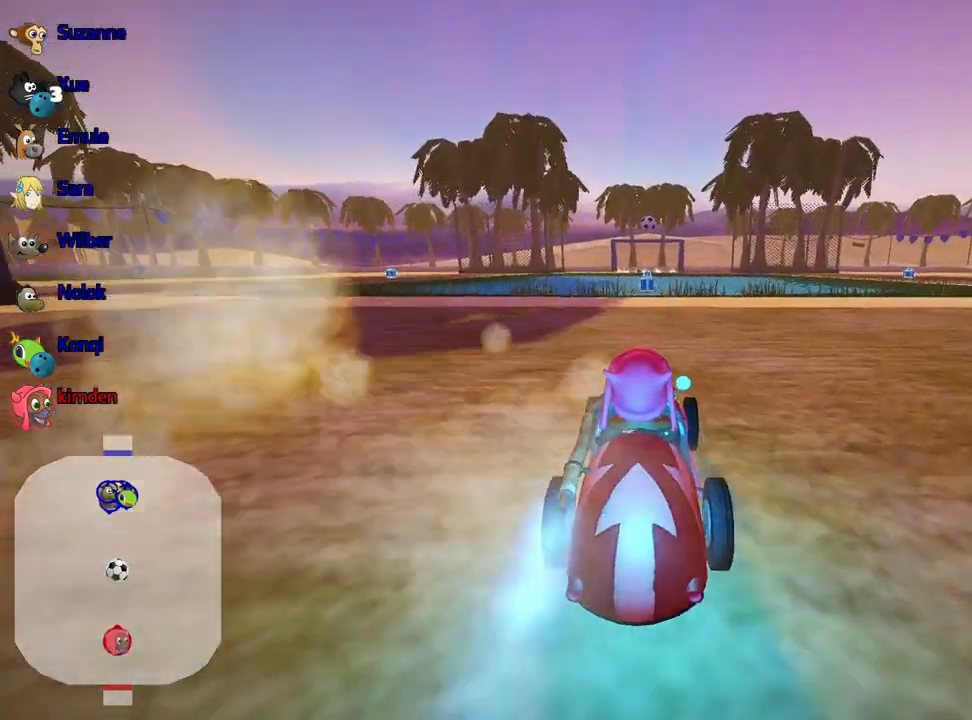
{"keys": ["nitro", "up"], "events": []}
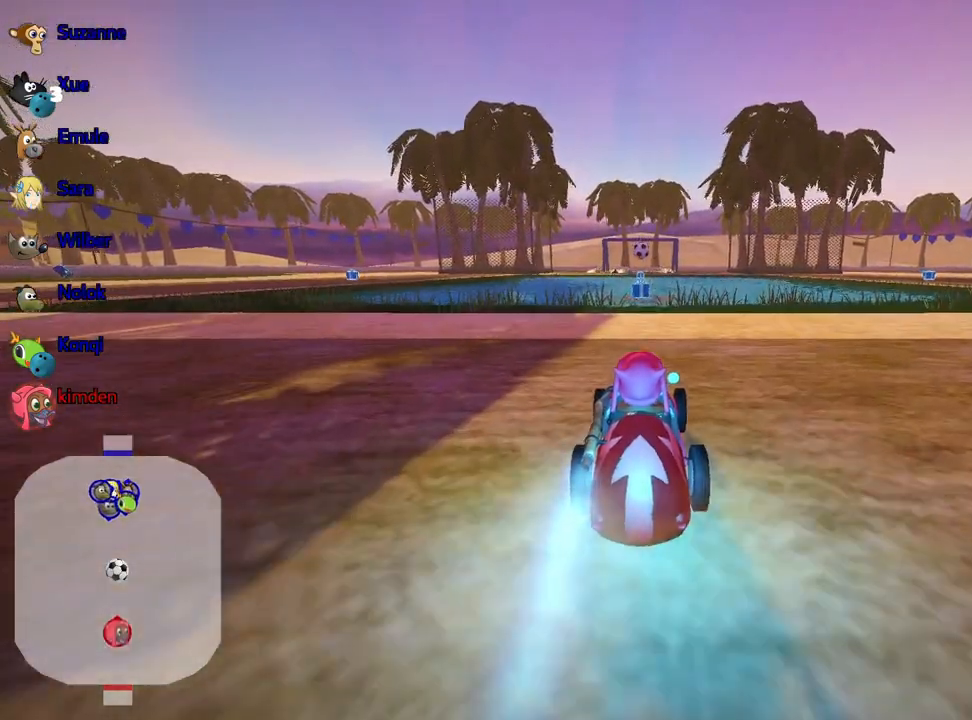
{"keys": ["up"], "events": [[183, "nitro", "up"]]}
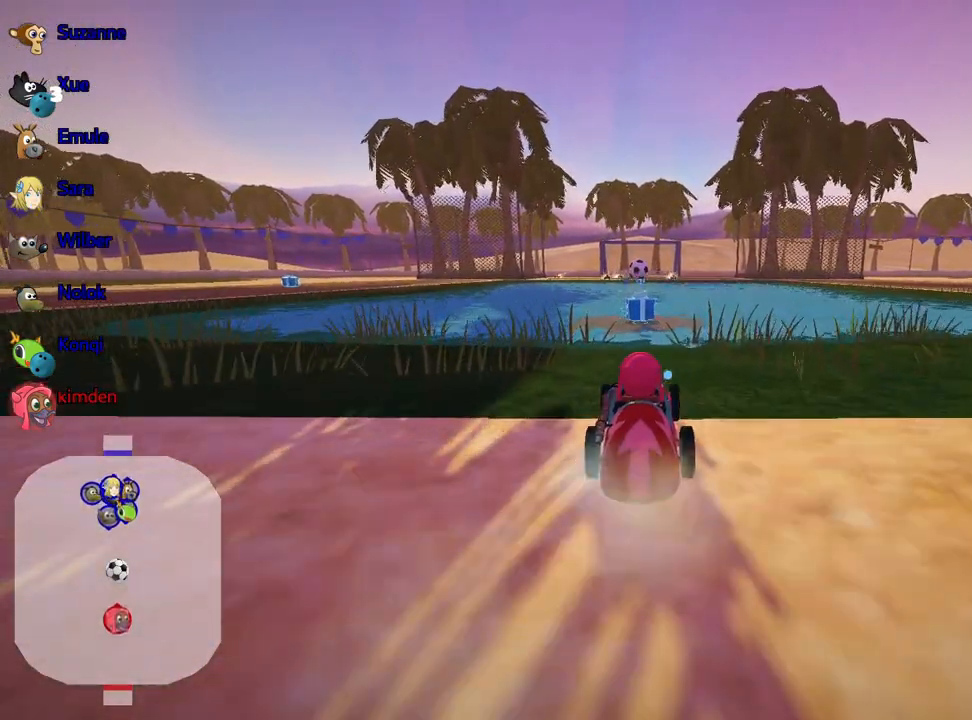
{"keys": ["left", "up"], "events": [[500, "left", "down"]]}
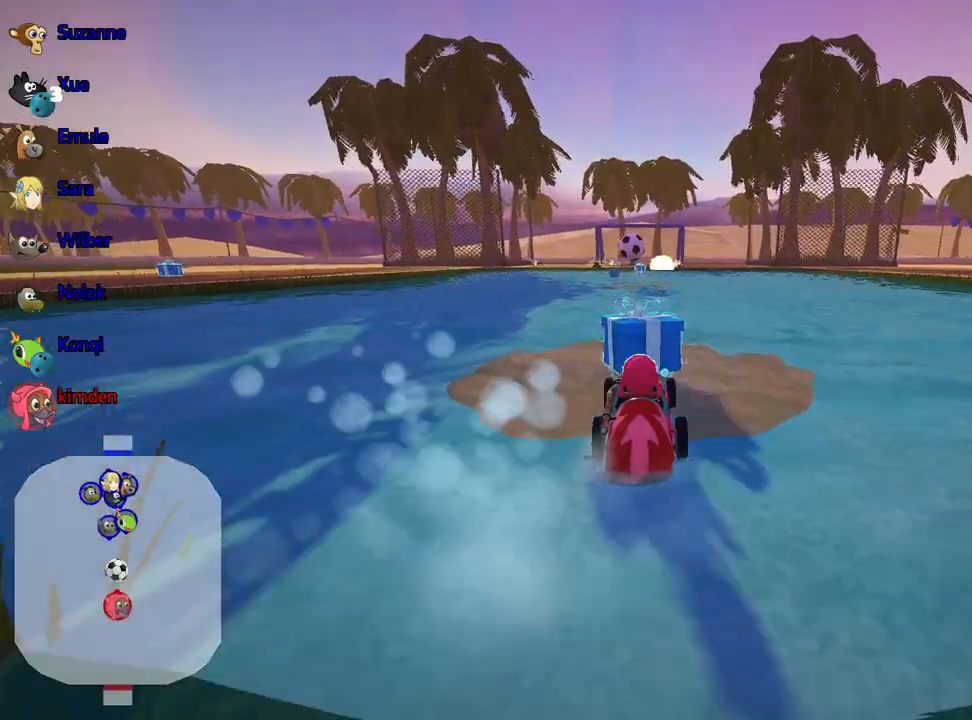
{"keys": ["up"], "events": [[67, "fire", "down"], [117, "left", "up"], [167, "fire", "up"]]}
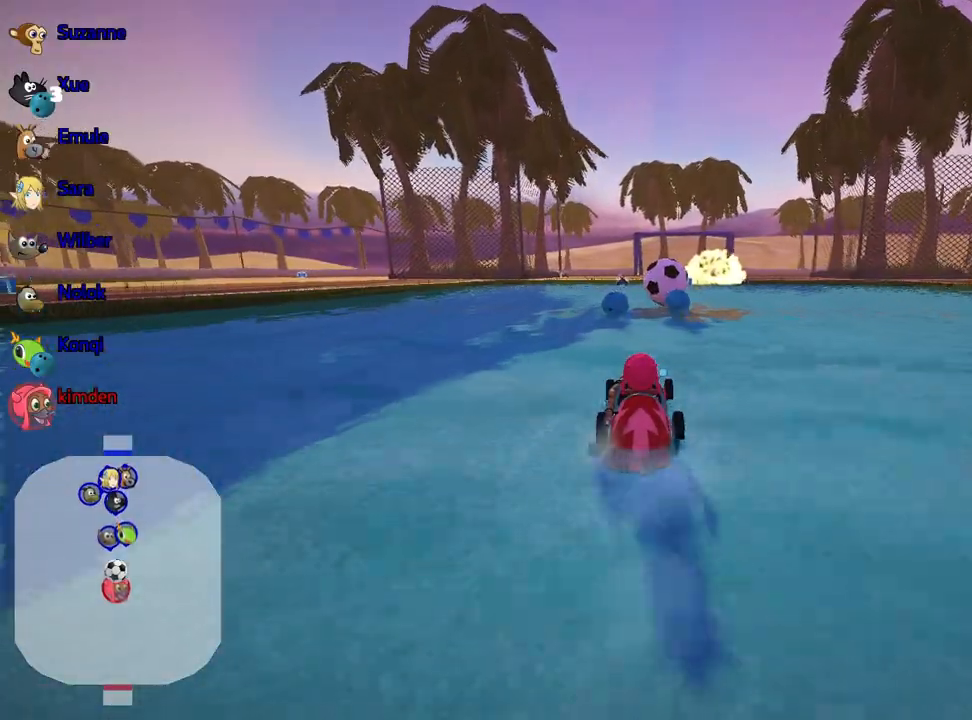
{"keys": [], "events": [[83, "up", "up"], [200, "left", "down"], [417, "left", "up"]]}
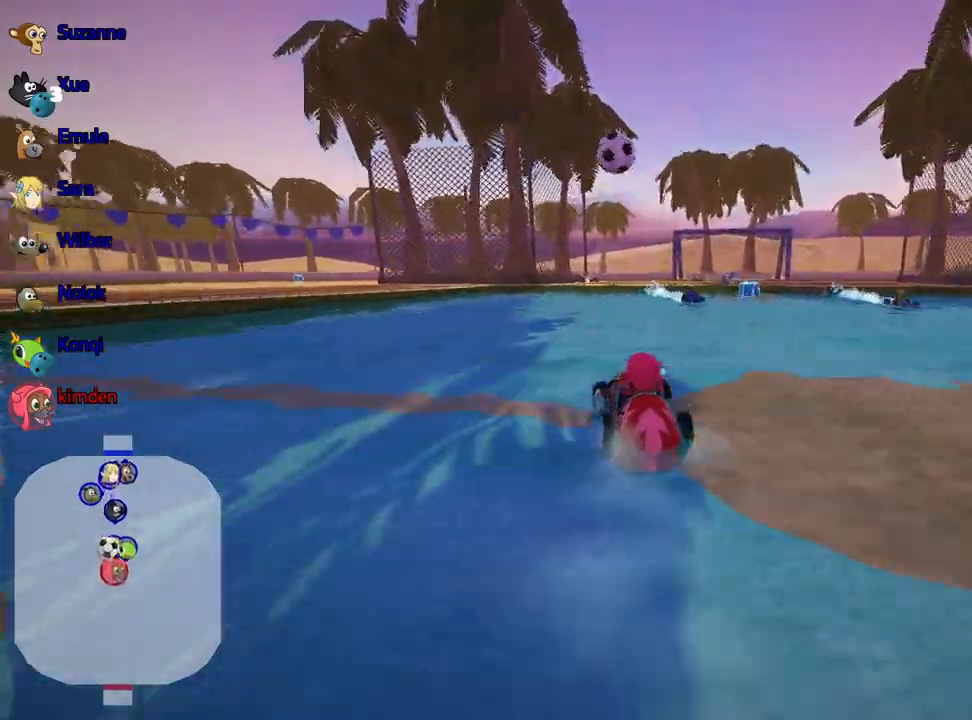
{"keys": [], "events": []}
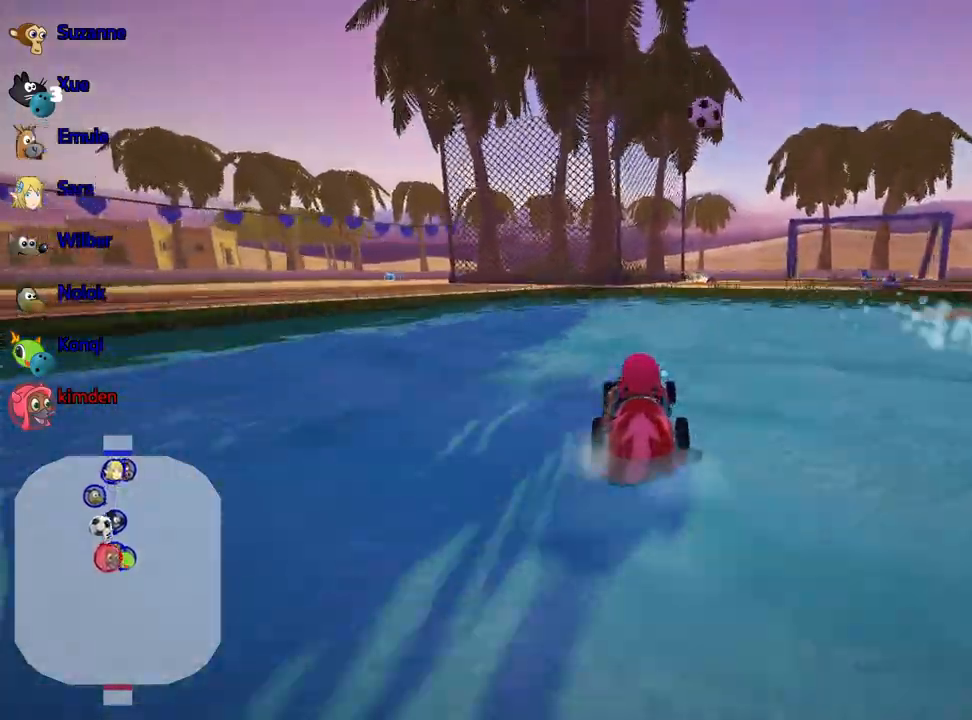
{"keys": [], "events": []}
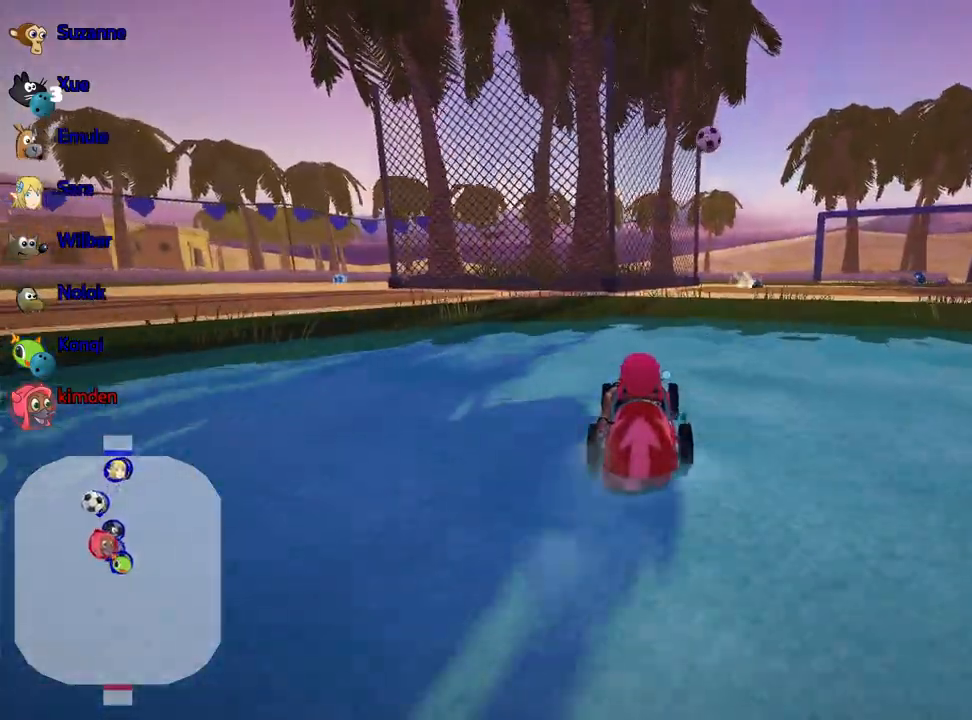
{"keys": [], "events": []}
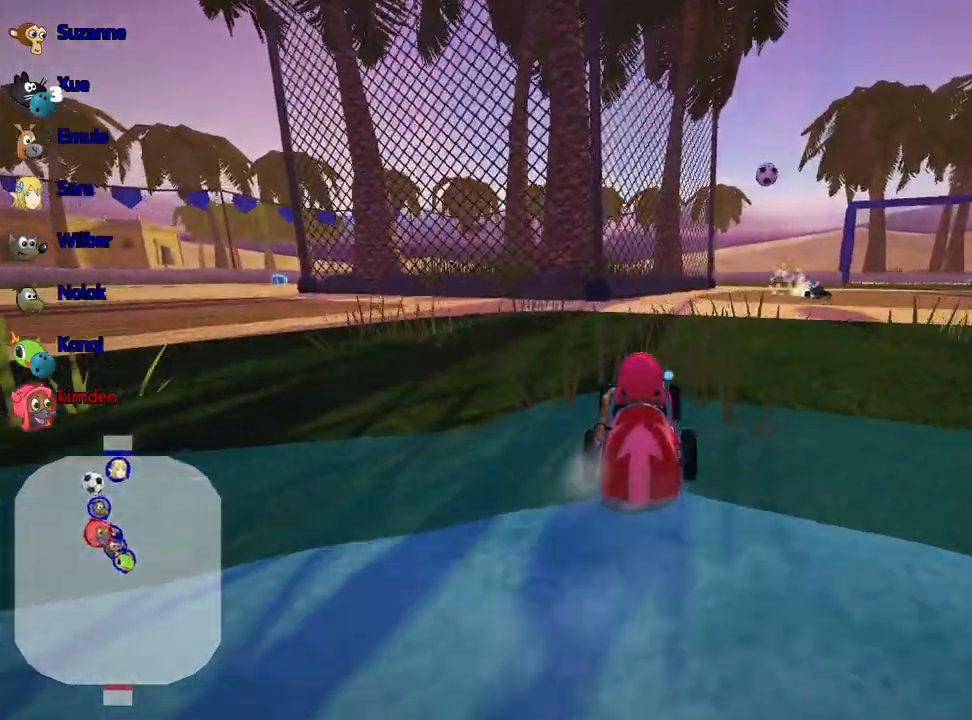
{"keys": [], "events": [[17, "right", "down"], [433, "right", "up"]]}
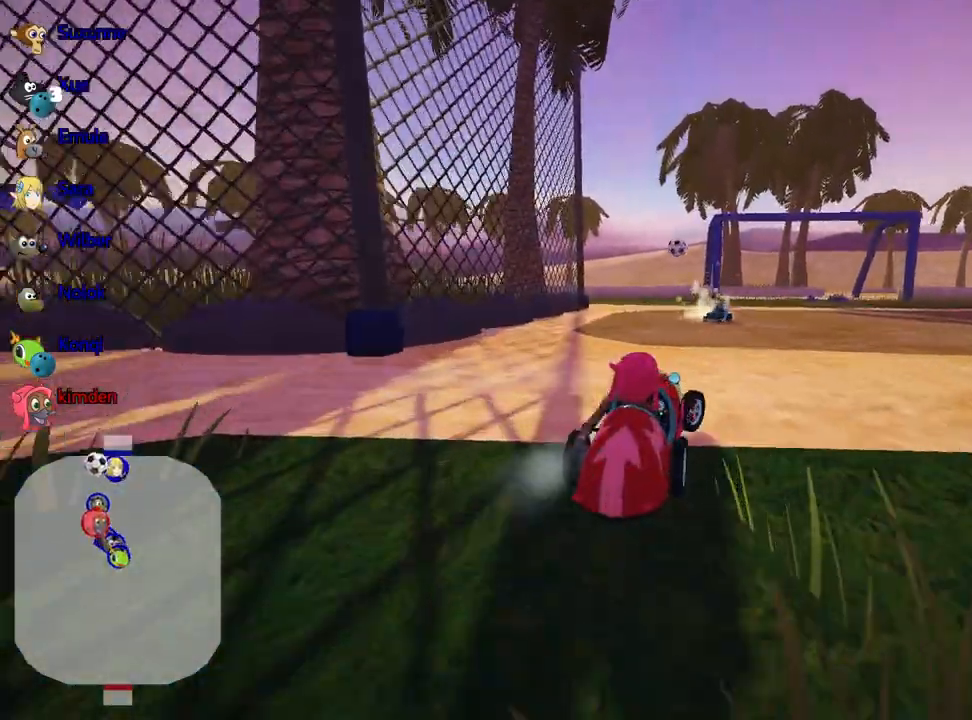
{"keys": [], "events": []}
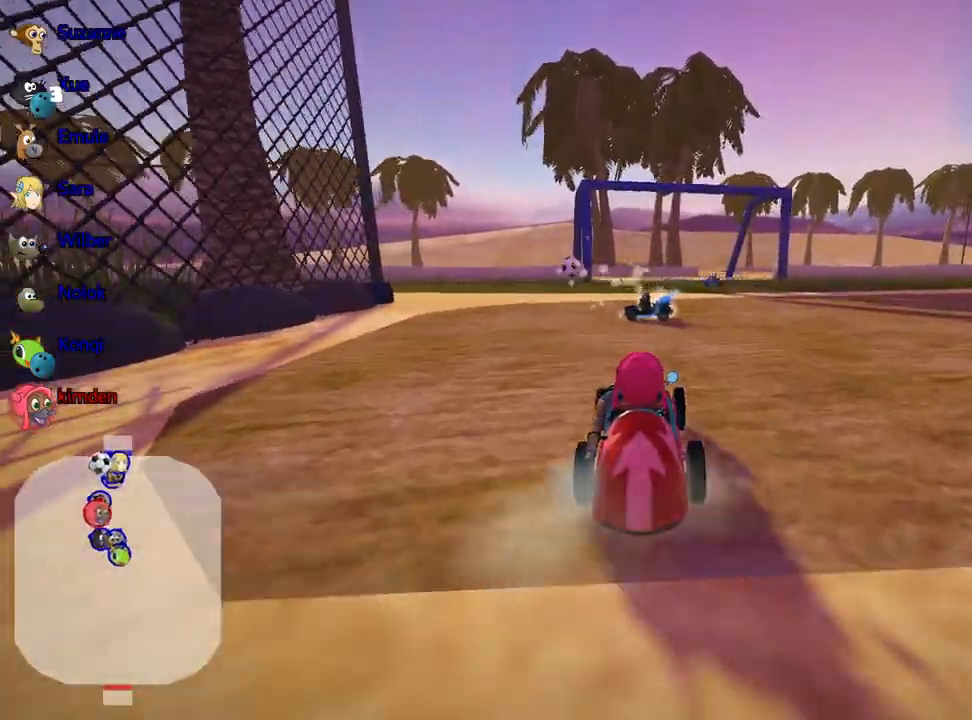
{"keys": ["nitro", "up"], "events": [[200, "right", "down"], [217, "up", "down"], [350, "right", "up"], [417, "nitro", "down"]]}
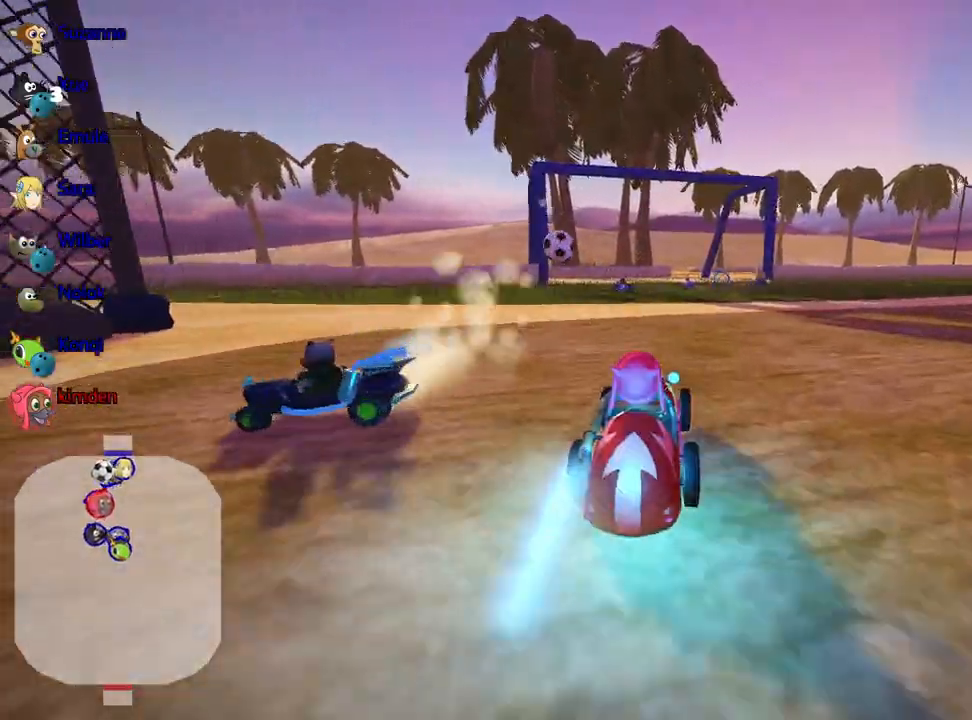
{"keys": ["left", "nitro", "up"], "events": [[300, "right", "down"], [383, "right", "up"], [467, "left", "down"]]}
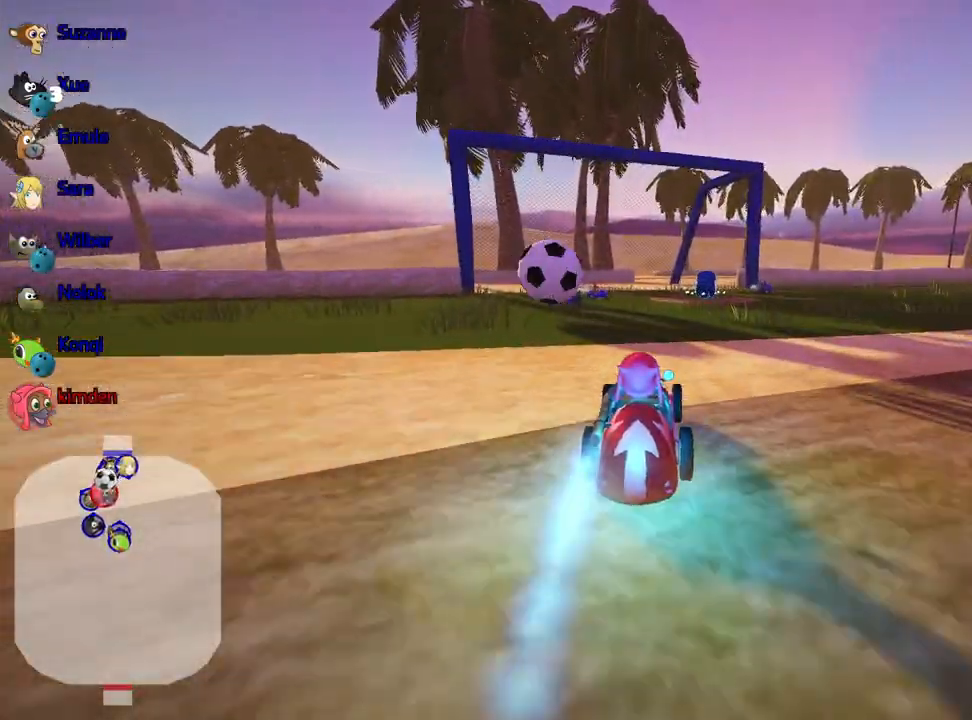
{"keys": [], "events": [[100, "left", "up"], [233, "right", "down"], [350, "right", "up"], [383, "nitro", "up"], [400, "up", "up"]]}
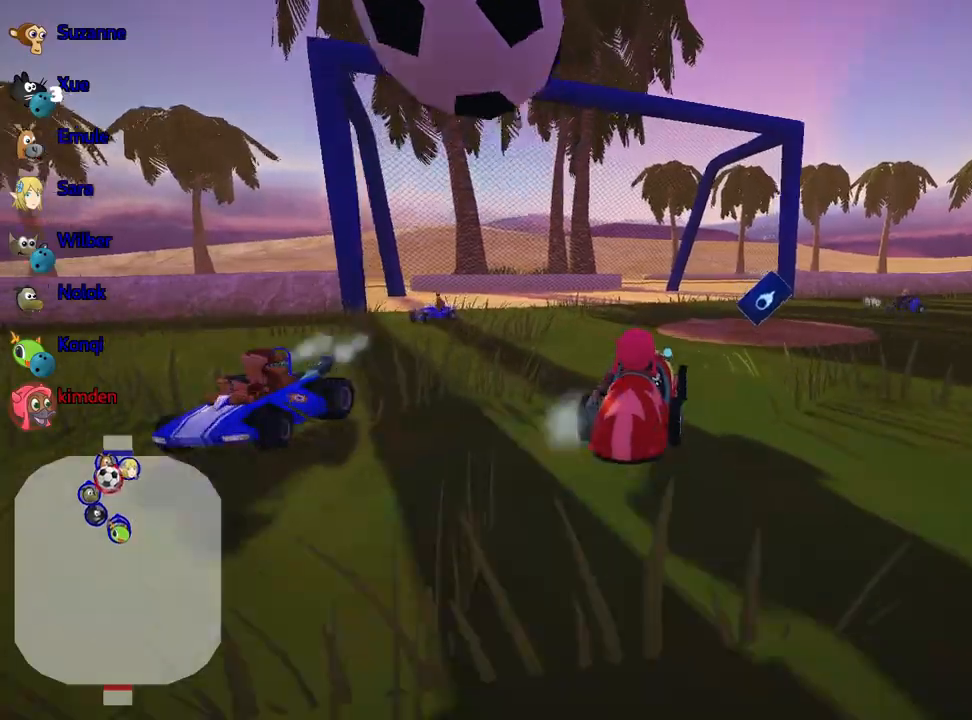
{"keys": ["down"], "events": [[67, "down", "down"]]}
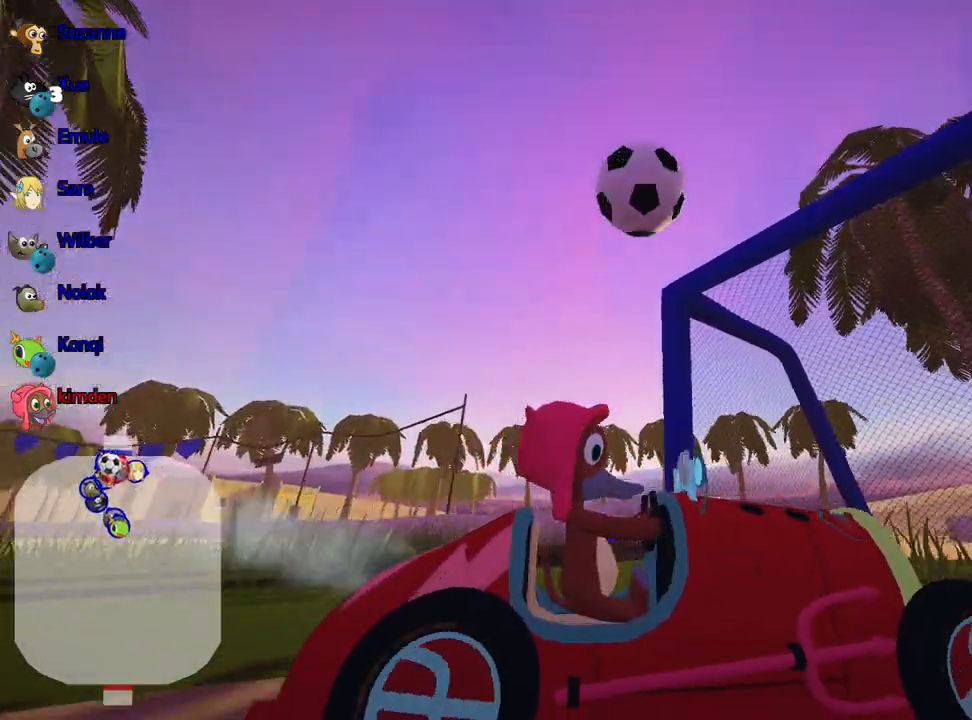
{"keys": ["down"], "events": []}
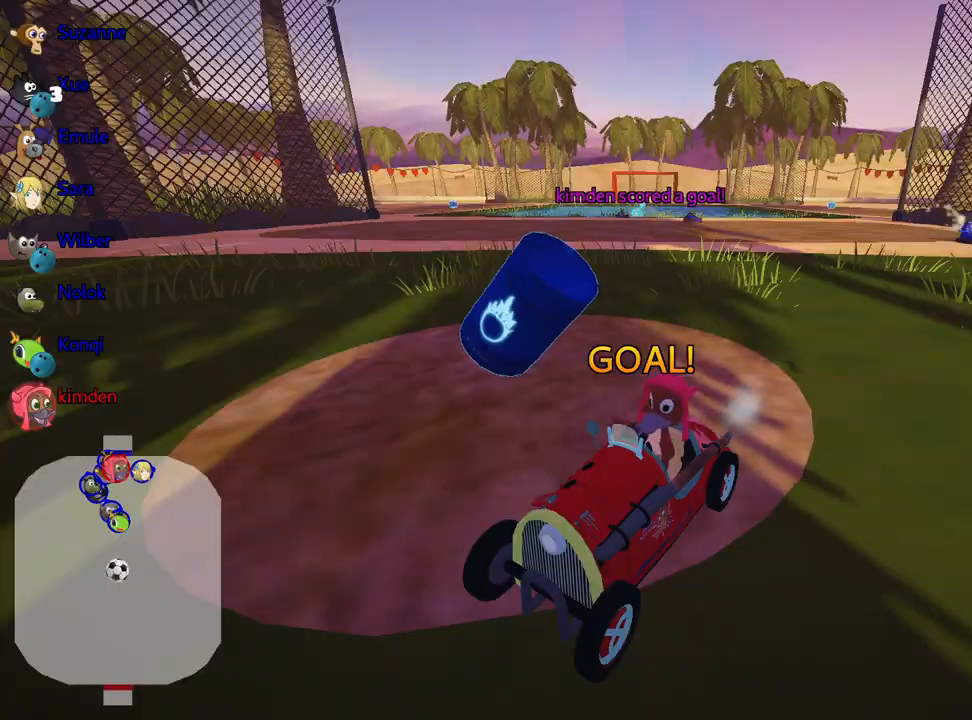
{"keys": [], "events": [[233, "down", "up"]]}
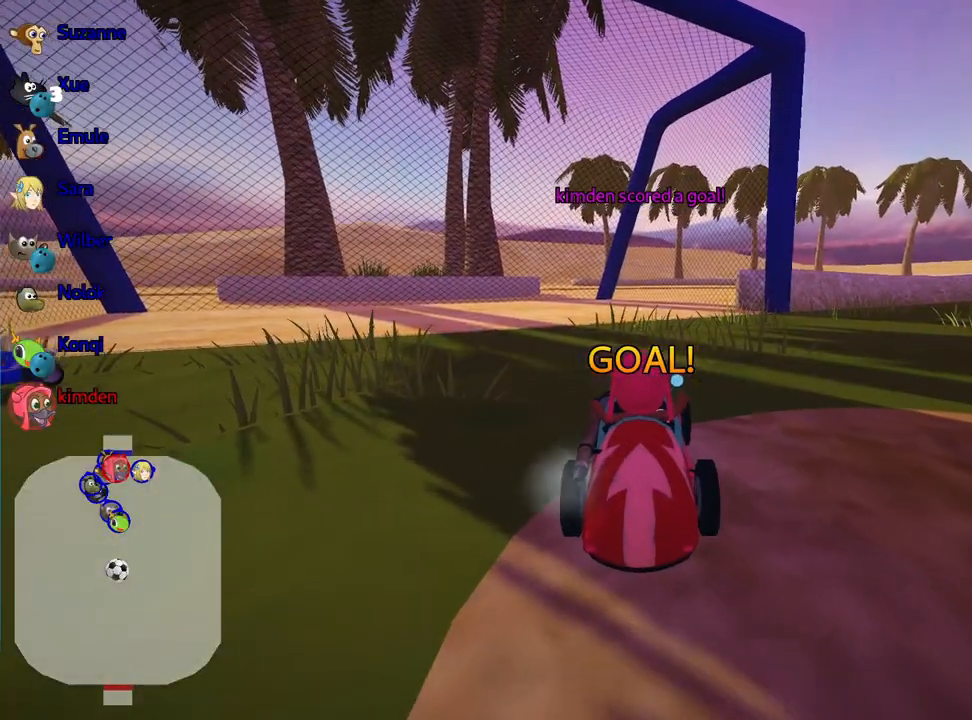
{"keys": [], "events": []}
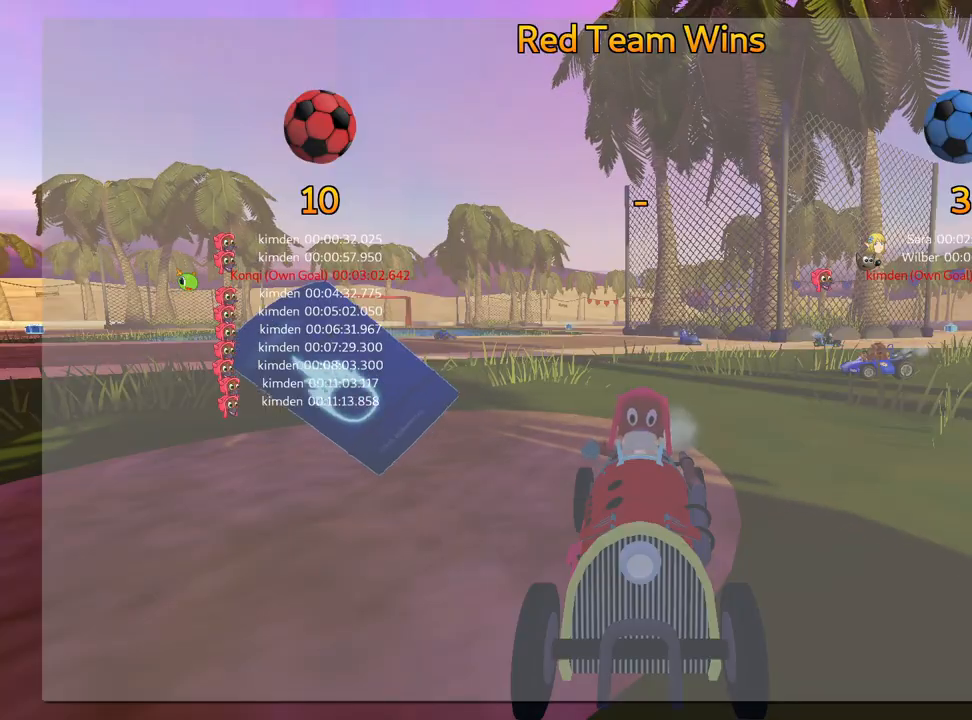
{"keys": [], "events": []}
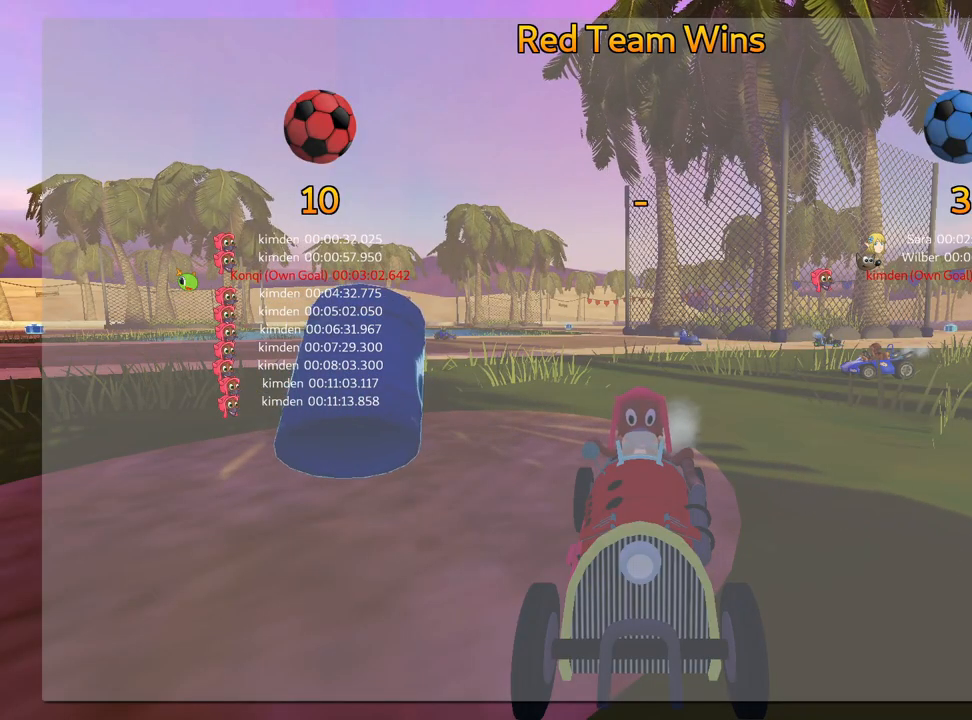
{"keys": [], "events": []}
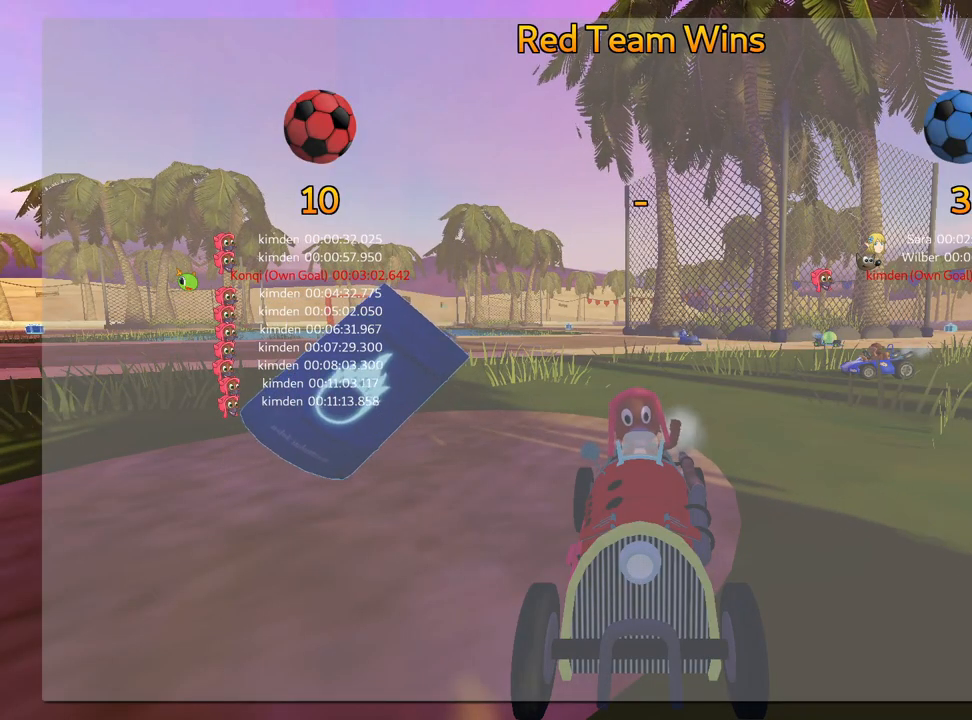
{"keys": [], "events": []}
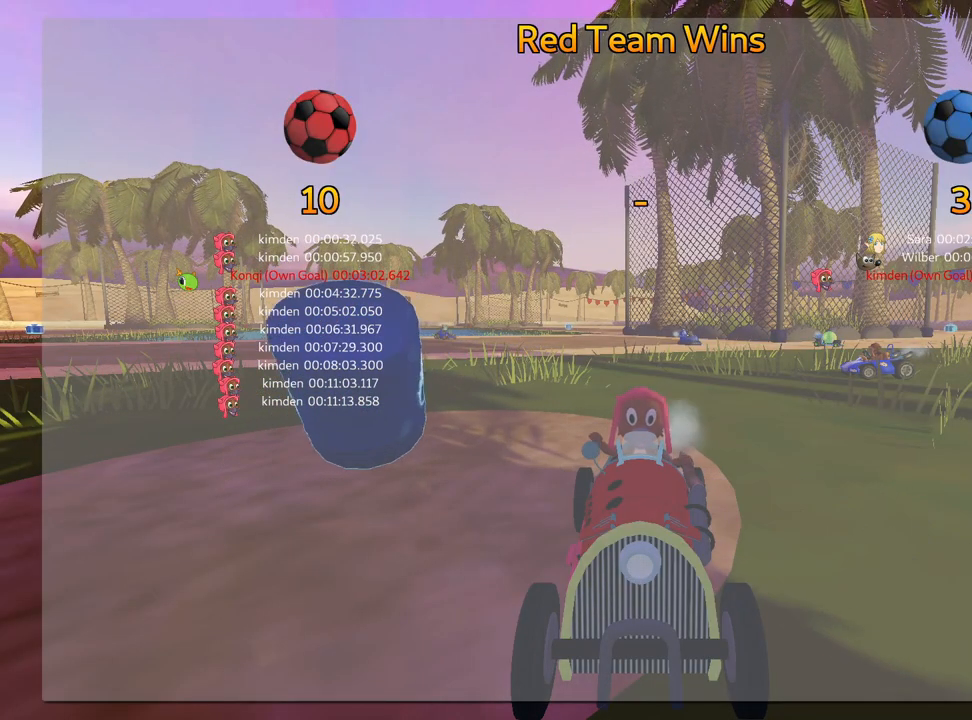
{"keys": [], "events": []}
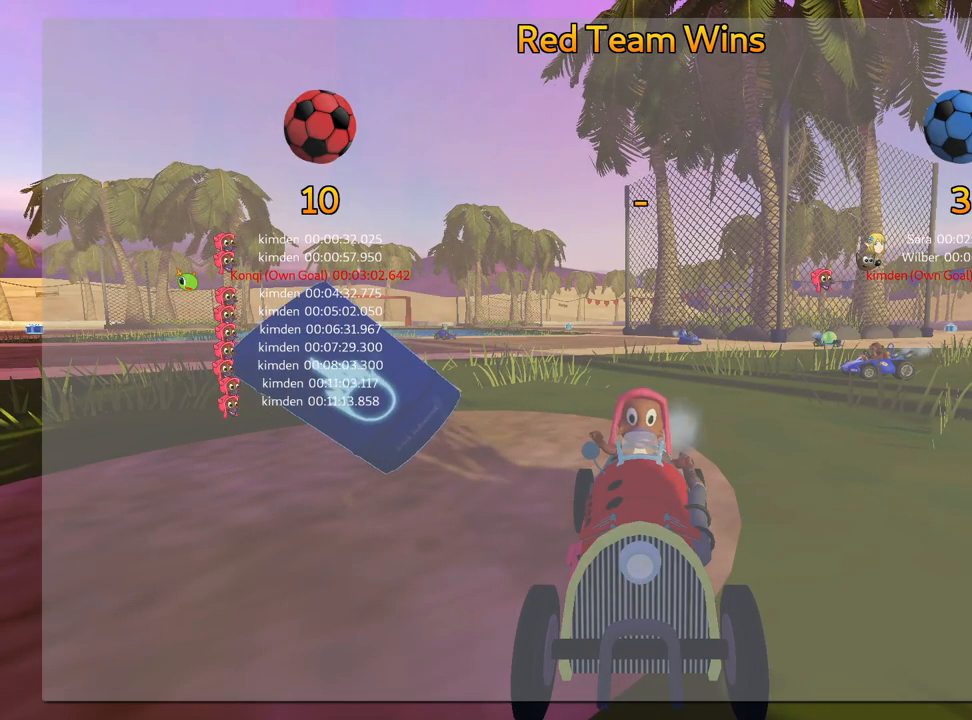
{"keys": [], "events": []}
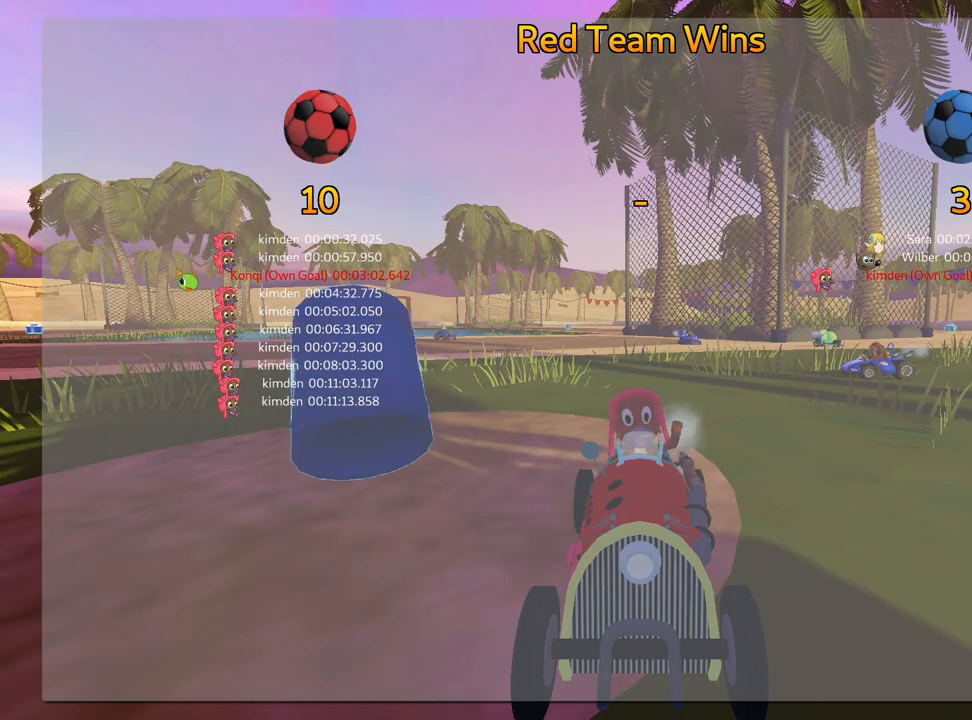
{"keys": [], "events": []}
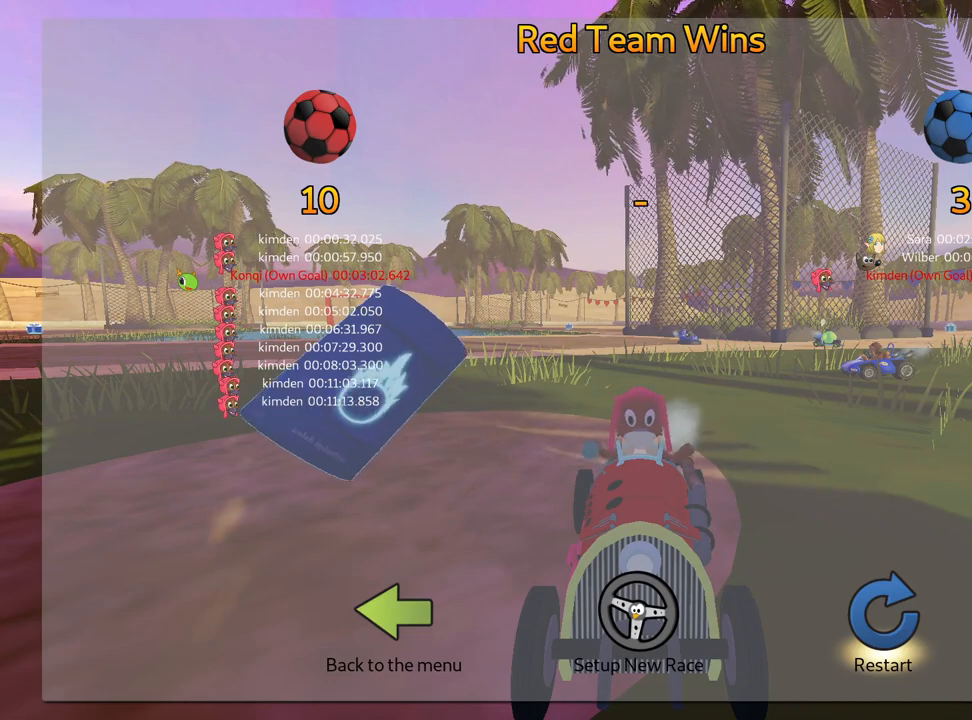
{"keys": [], "events": []}
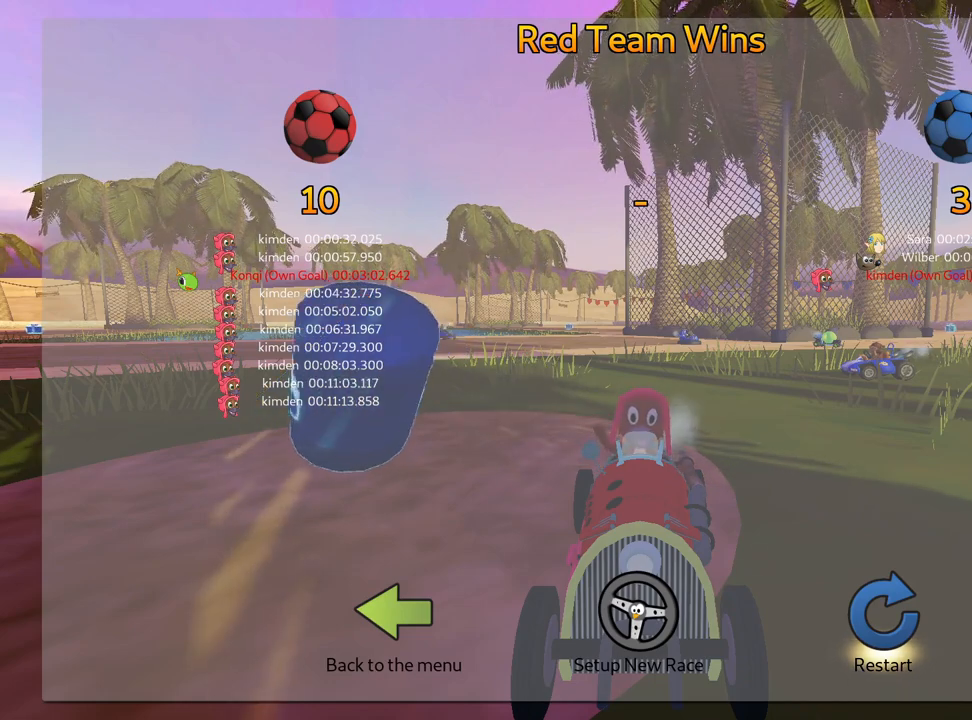
{"keys": [], "events": []}
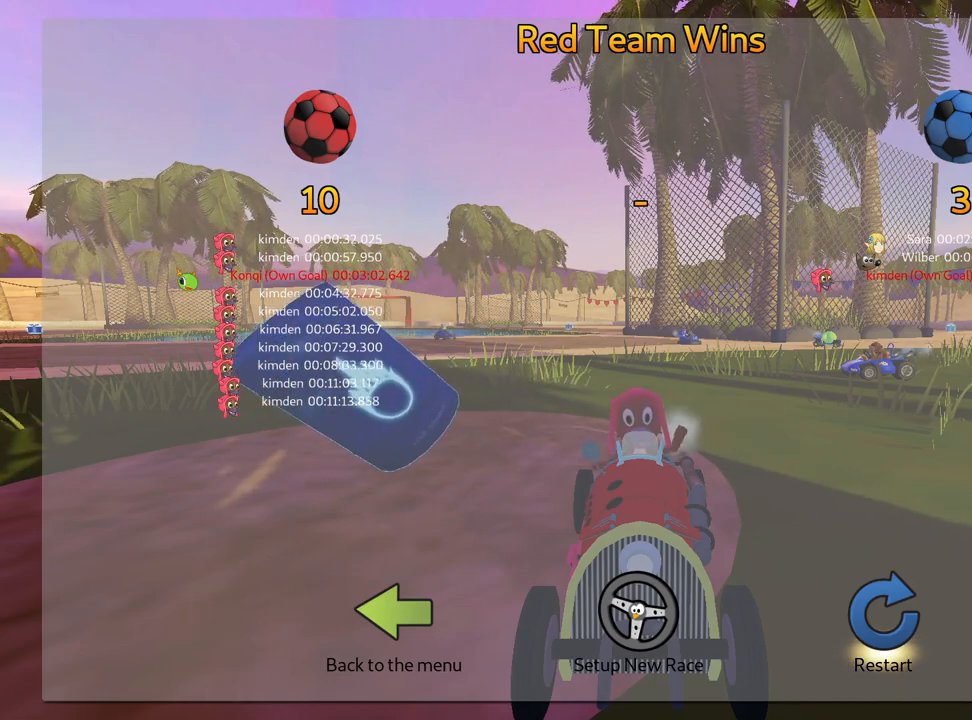
{"keys": [], "events": [[117, "left", "down"], [217, "left", "up"], [267, "left", "down"], [417, "left", "up"]]}